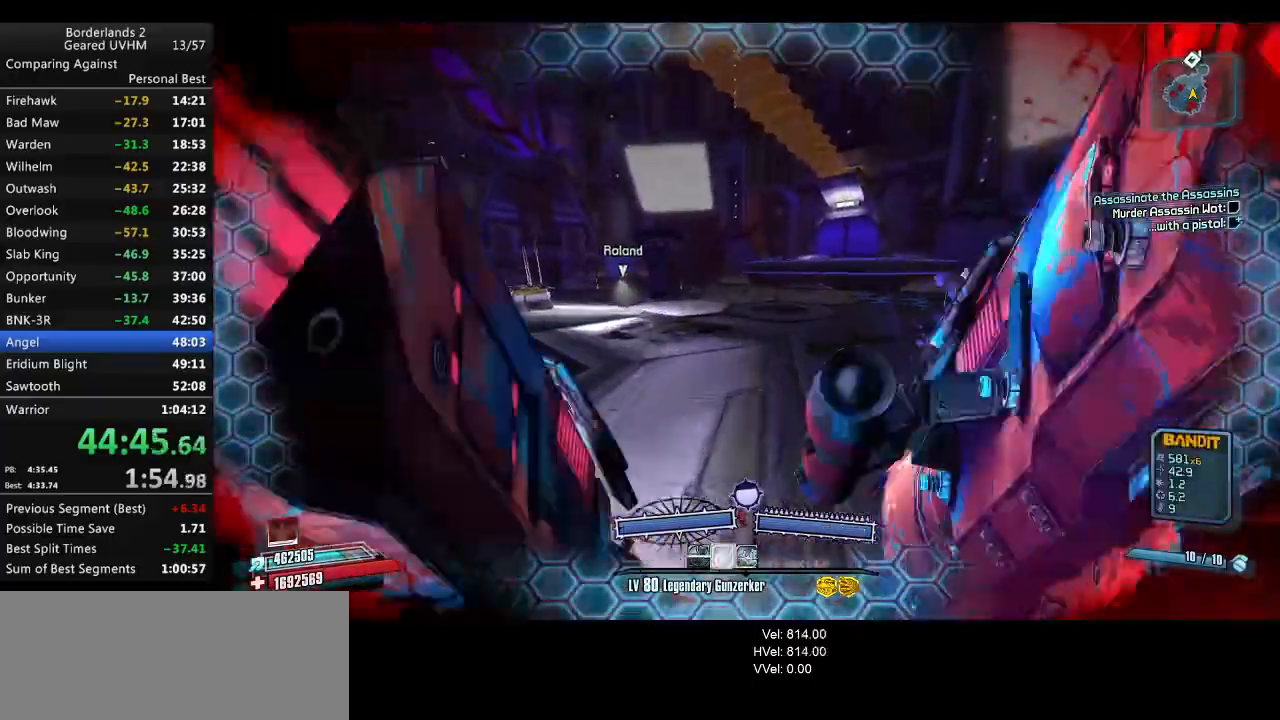
Gameplay with keyboard and mouse; each line is a JSON object with the keys and mouse buttons held at the frame after it. "events" lists presses ("down") and releases ("up") of "1", "2", "3", "4", "5", "6", "a", "alt", "backspace", "c", "ctrl", "d", "down", "e", "end", "escape", "f", "g", "left", "q", "r", "return", "right", "s", "shift", "space", "t", "tab", "up", "v", "w", "x", "y", "z", "mouse_left", "mouse_middle", "mouse_right", "mouse_wheel_up" and "mouse_wheel_down" between this image and that frame as [ms after this image, input, new state], when the widget could be followed in between. "mouse_left", "mouse_middle", "mouse_right", "mouse_wheel_up", "mouse_wheel_down" = the "left", "middle", "right", "wheel_up", "wheel_down" buttons of the "mouse" list. No other keys are recorded. Mouse movement is not recorded.
{"keys": [], "mouse": [], "events": [[200, "shift", "up"], [267, "space", "down"], [267, "w", "up"], [300, "mouse_left", "down"], [300, "mouse_right", "down"], [400, "space", "up"], [417, "mouse_left", "up"], [433, "mouse_right", "up"], [483, "a", "up"]]}
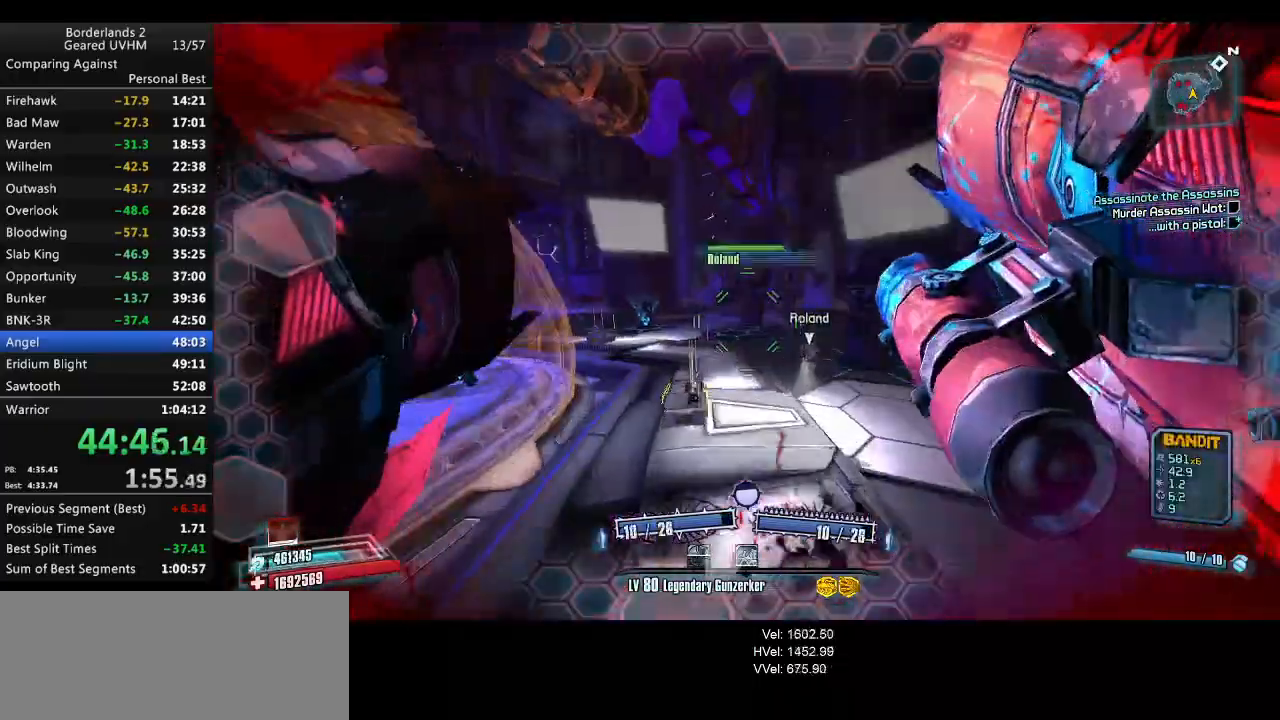
{"keys": ["a"], "mouse": [], "events": [[150, "1", "down"], [150, "2", "down"], [267, "1", "up"], [267, "2", "up"], [383, "a", "down"]]}
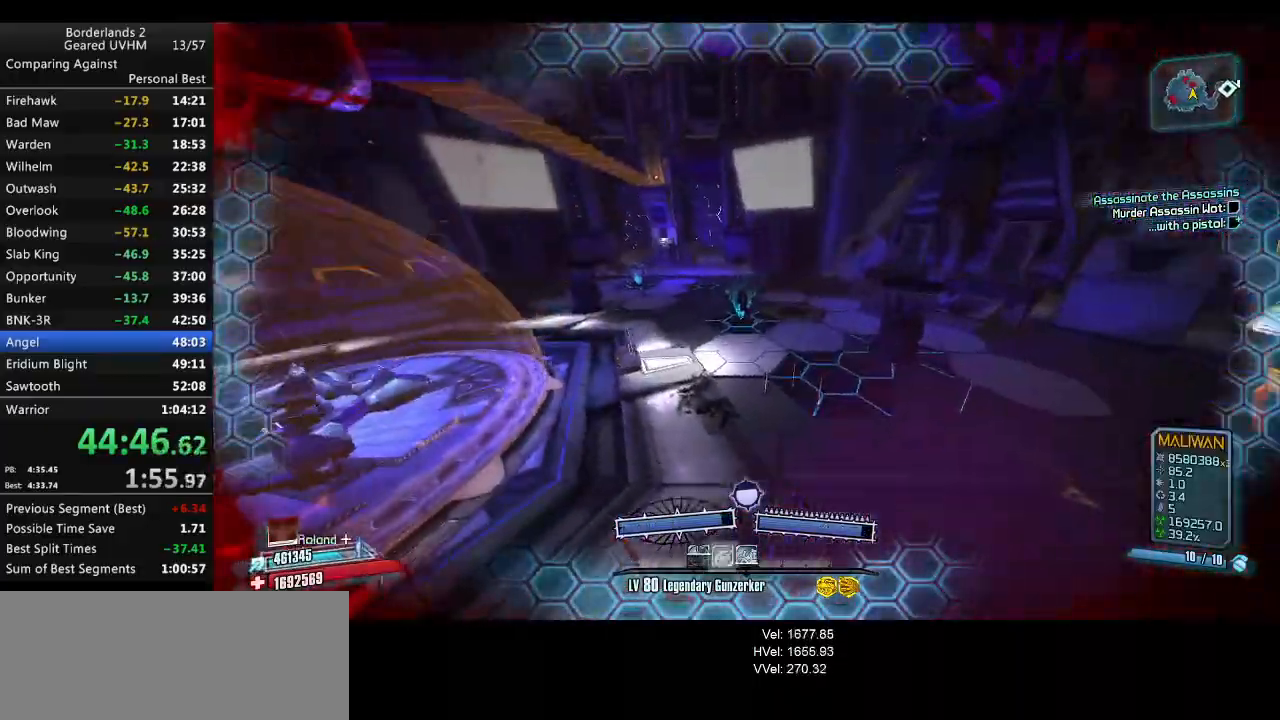
{"keys": ["d", "w"], "mouse": [], "events": [[267, "w", "down"], [467, "a", "up"], [467, "d", "down"]]}
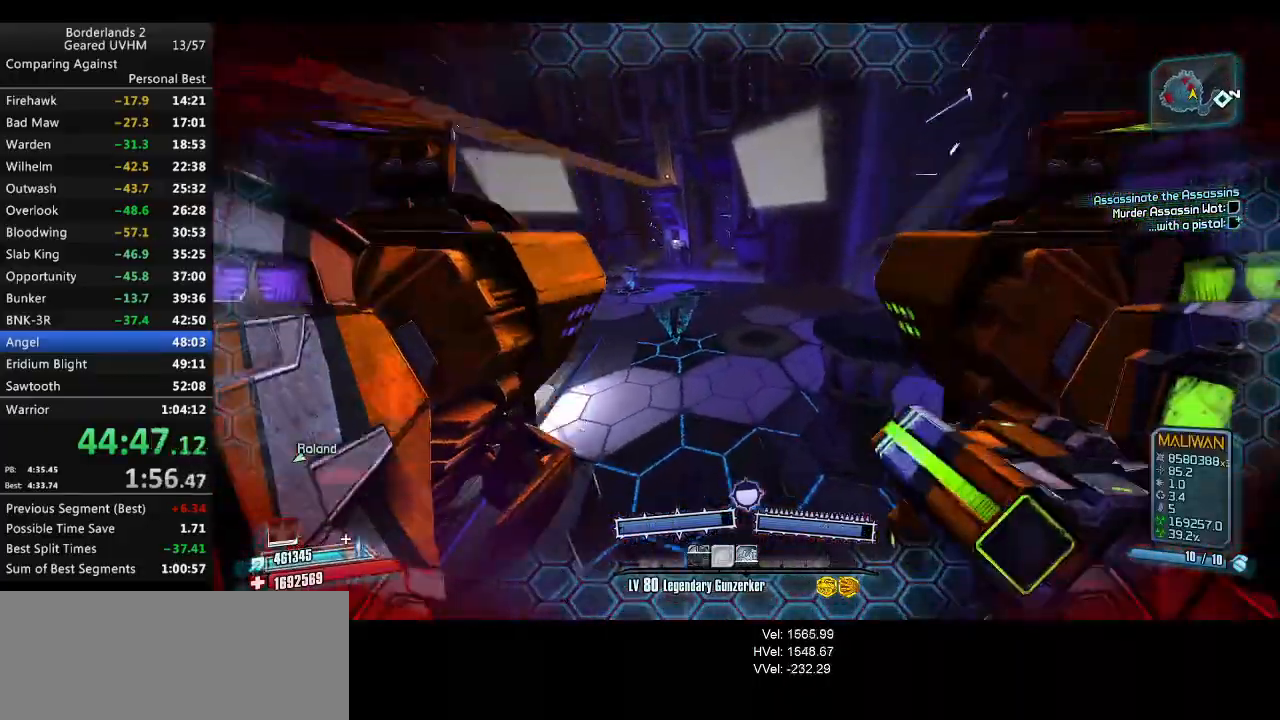
{"keys": ["a", "w"], "mouse": [], "events": [[317, "d", "up"], [383, "a", "down"]]}
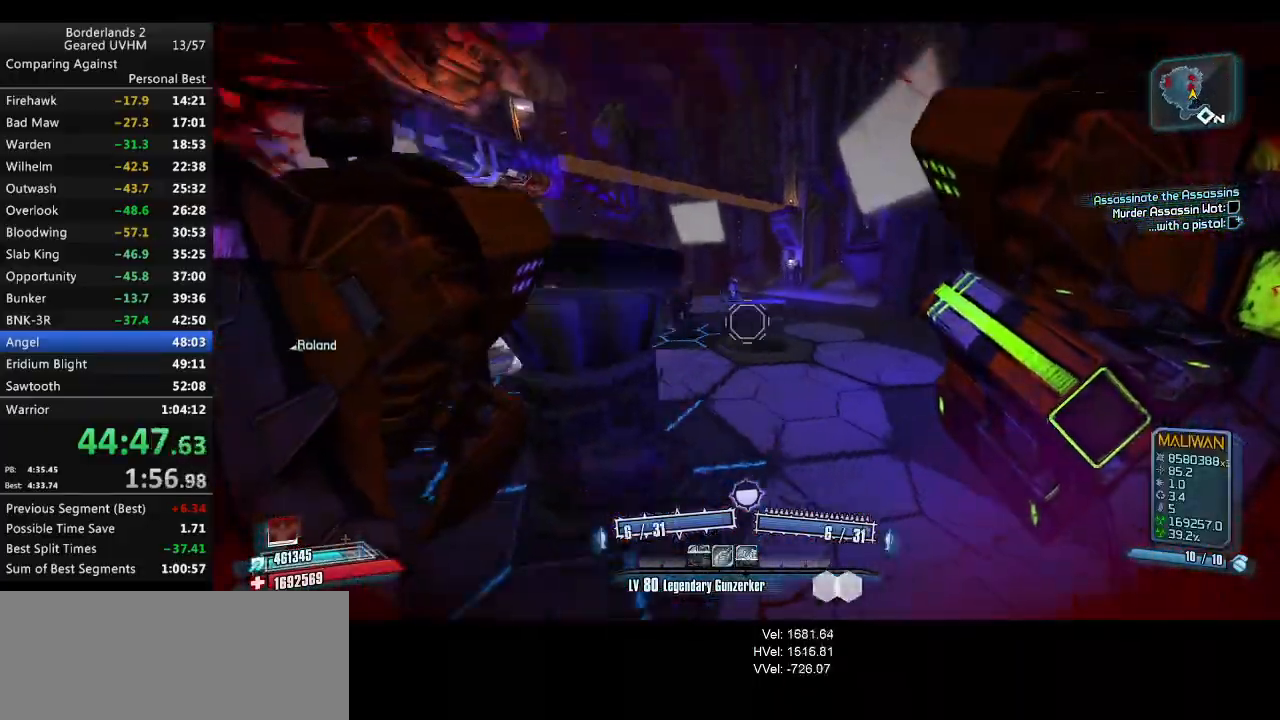
{"keys": ["d", "w"], "mouse": [], "events": [[83, "a", "up"], [417, "d", "down"]]}
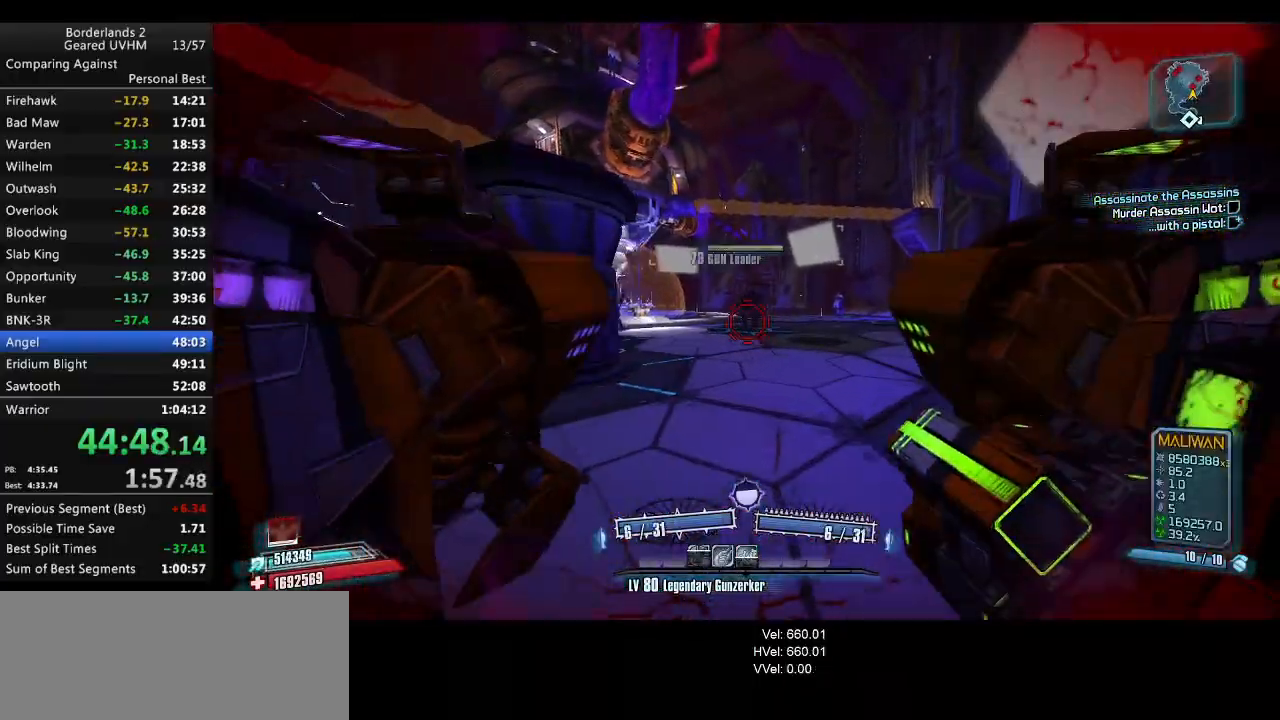
{"keys": ["r", "w"], "mouse": ["left", "right"], "events": [[17, "space", "down"], [83, "mouse_left", "down"], [100, "mouse_right", "down"], [183, "w", "up"], [333, "space", "up"], [333, "w", "down"], [383, "d", "up"], [483, "r", "down"]]}
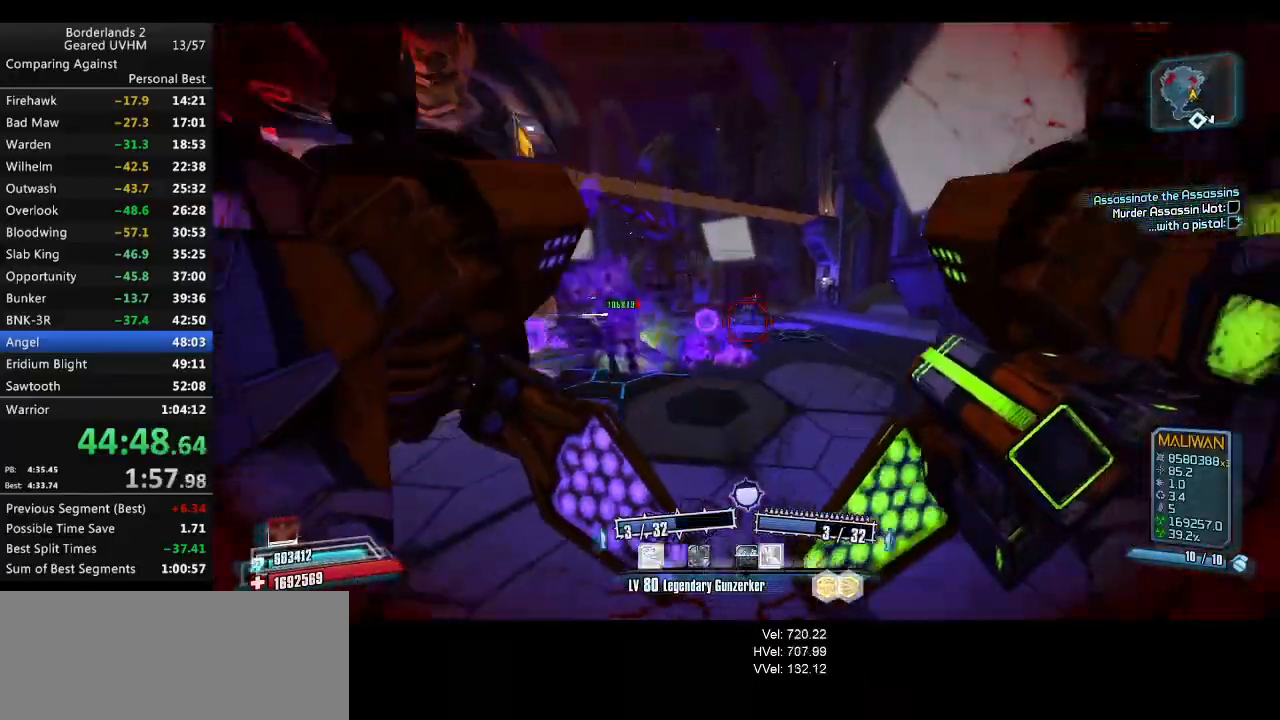
{"keys": ["w"], "mouse": ["left", "right"], "events": [[33, "v", "down"], [250, "r", "up"], [250, "v", "up"], [367, "r", "down"], [383, "mouse_left", "up"], [383, "mouse_right", "up"], [433, "mouse_left", "down"], [433, "mouse_right", "down"], [450, "r", "up"]]}
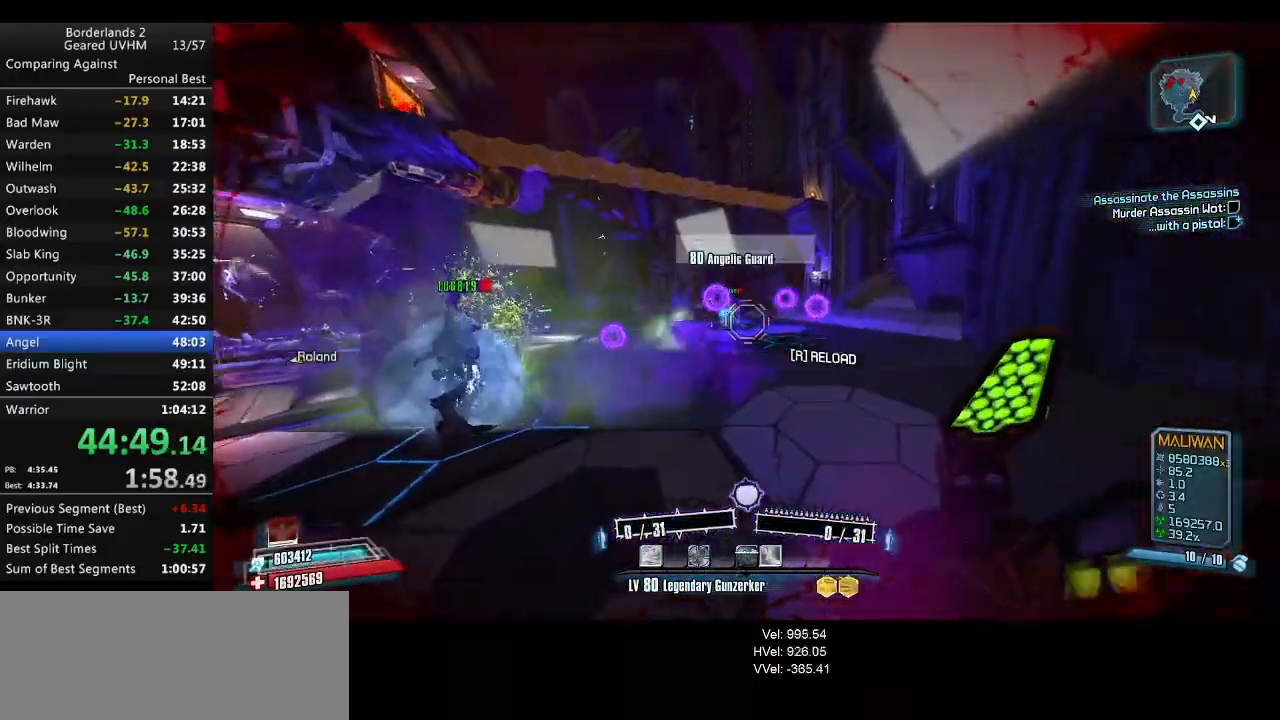
{"keys": ["shift", "w"], "mouse": ["left", "right"], "events": [[50, "r", "down"], [83, "mouse_left", "up"], [83, "mouse_right", "up"], [133, "r", "up"], [150, "mouse_left", "down"], [150, "mouse_right", "down"], [233, "r", "down"], [233, "shift", "down"], [317, "r", "up"]]}
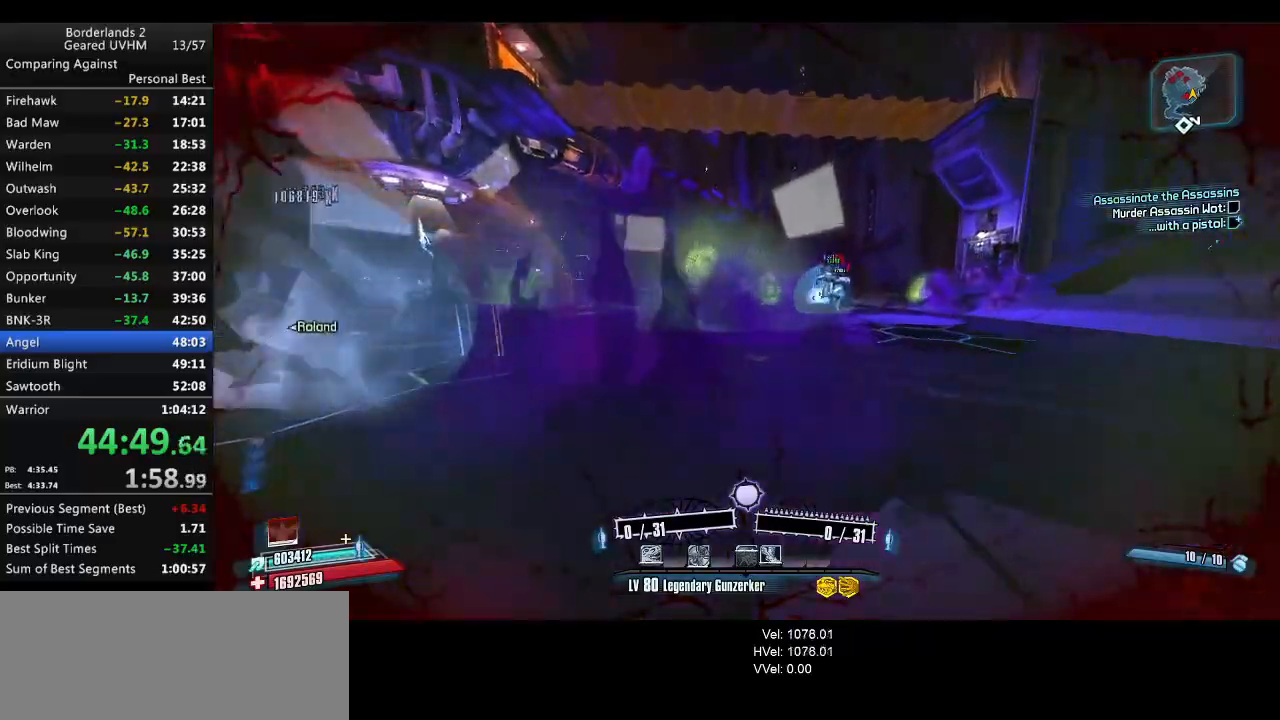
{"keys": ["w"], "mouse": ["left", "right"], "events": [[217, "d", "down"], [300, "shift", "up"], [383, "d", "up"]]}
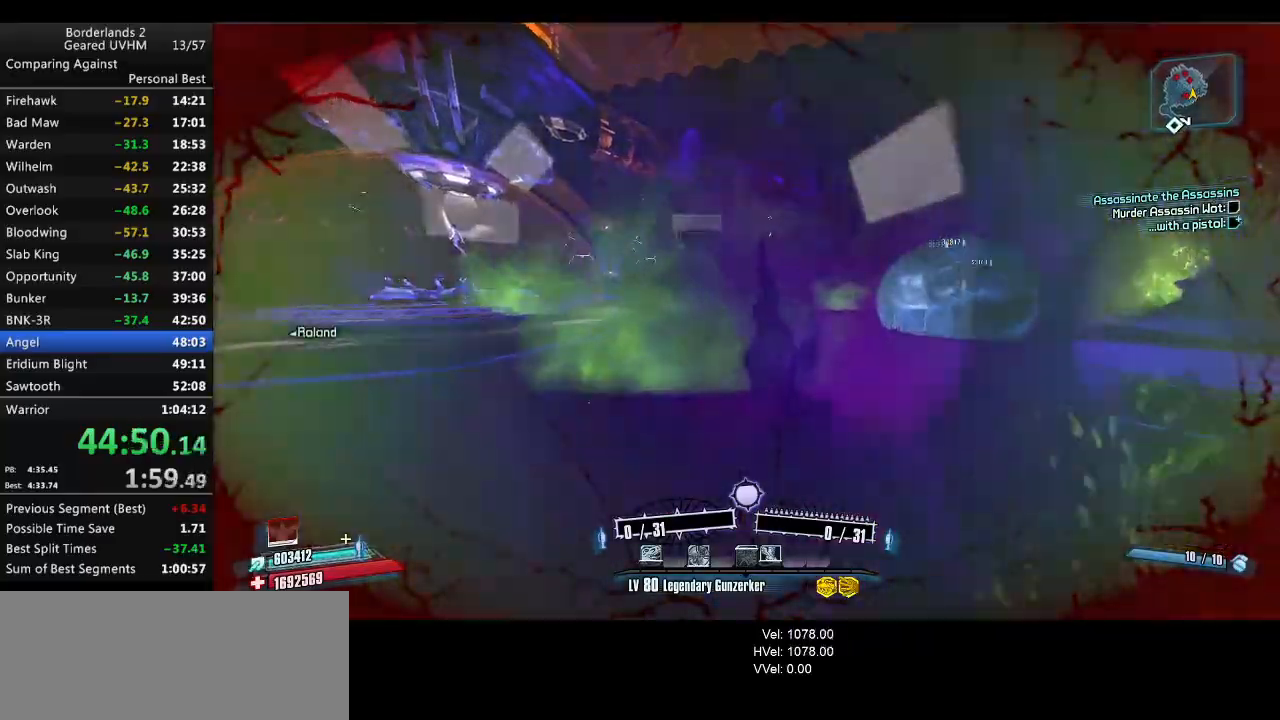
{"keys": ["w"], "mouse": [], "events": [[167, "mouse_left", "up"], [167, "mouse_right", "up"]]}
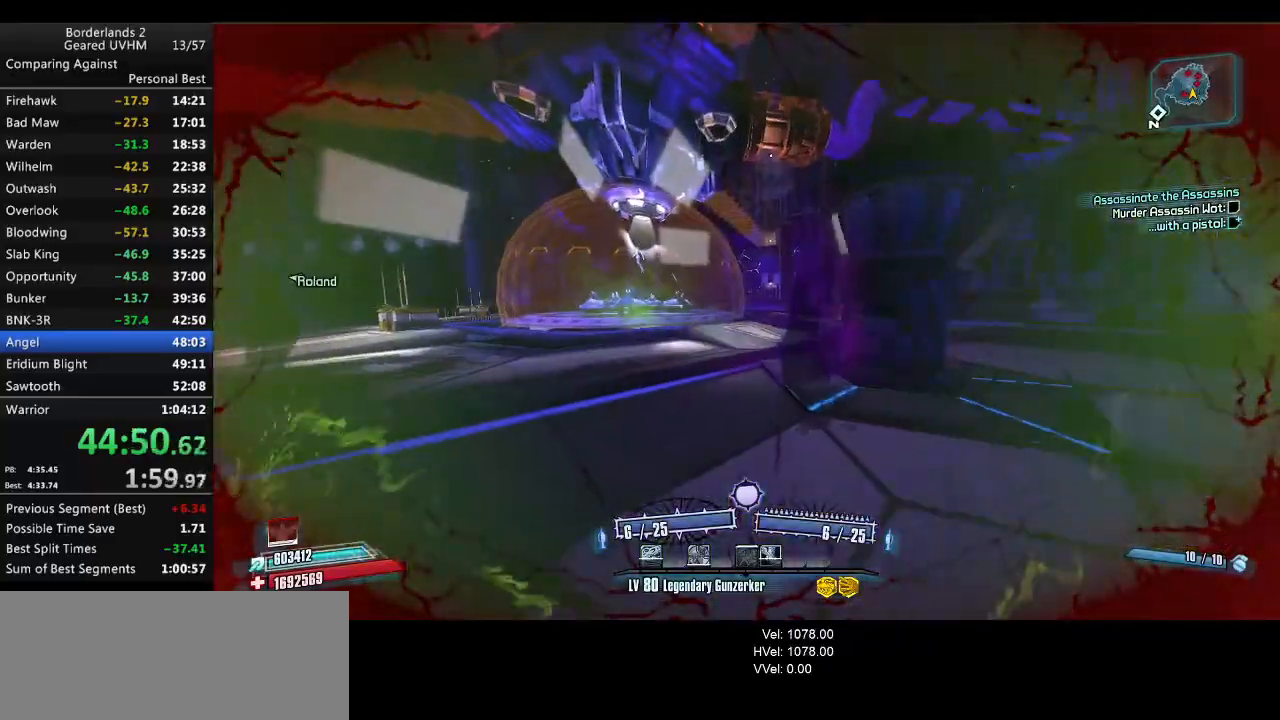
{"keys": ["d", "w"], "mouse": [], "events": [[217, "a", "down"], [300, "a", "up"], [400, "d", "down"]]}
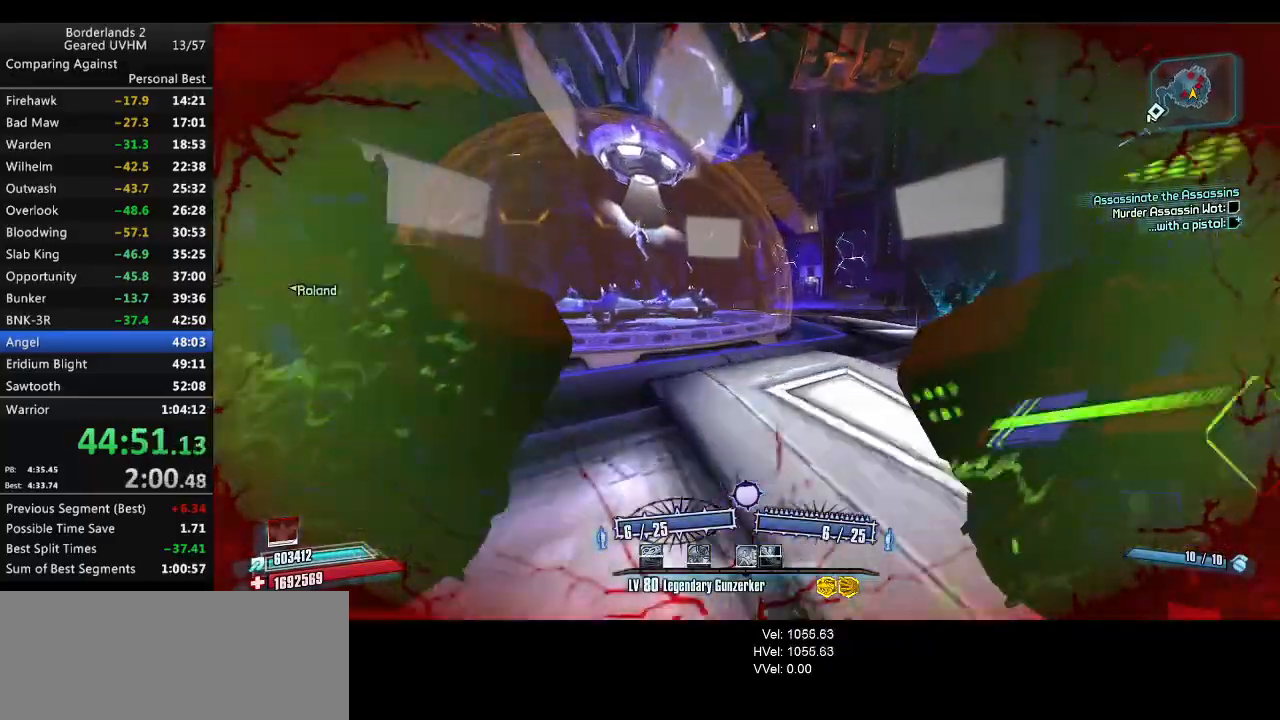
{"keys": [], "mouse": [], "events": [[300, "space", "down"], [400, "w", "up"], [450, "d", "up"], [500, "space", "up"]]}
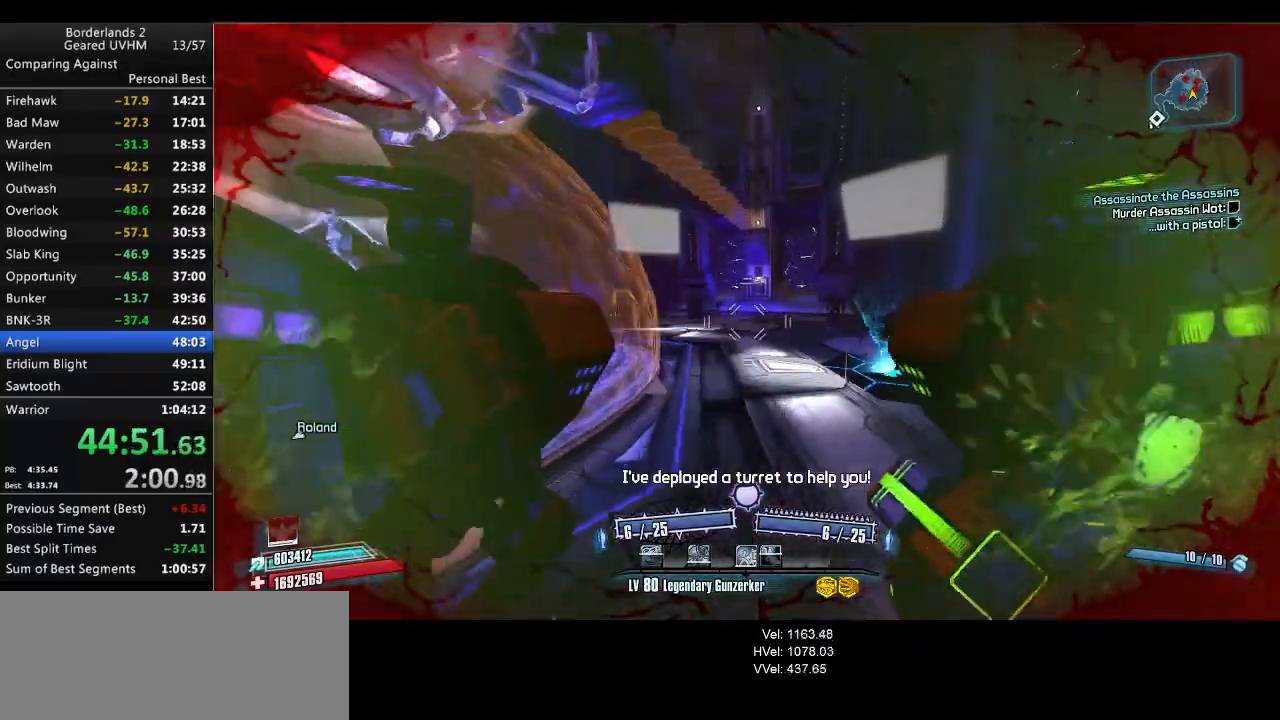
{"keys": ["a", "r", "v"], "mouse": ["left", "right"], "events": [[83, "a", "down"], [83, "s", "down"], [250, "s", "up"], [283, "mouse_left", "down"], [283, "mouse_right", "down"], [350, "r", "down"], [383, "v", "down"]]}
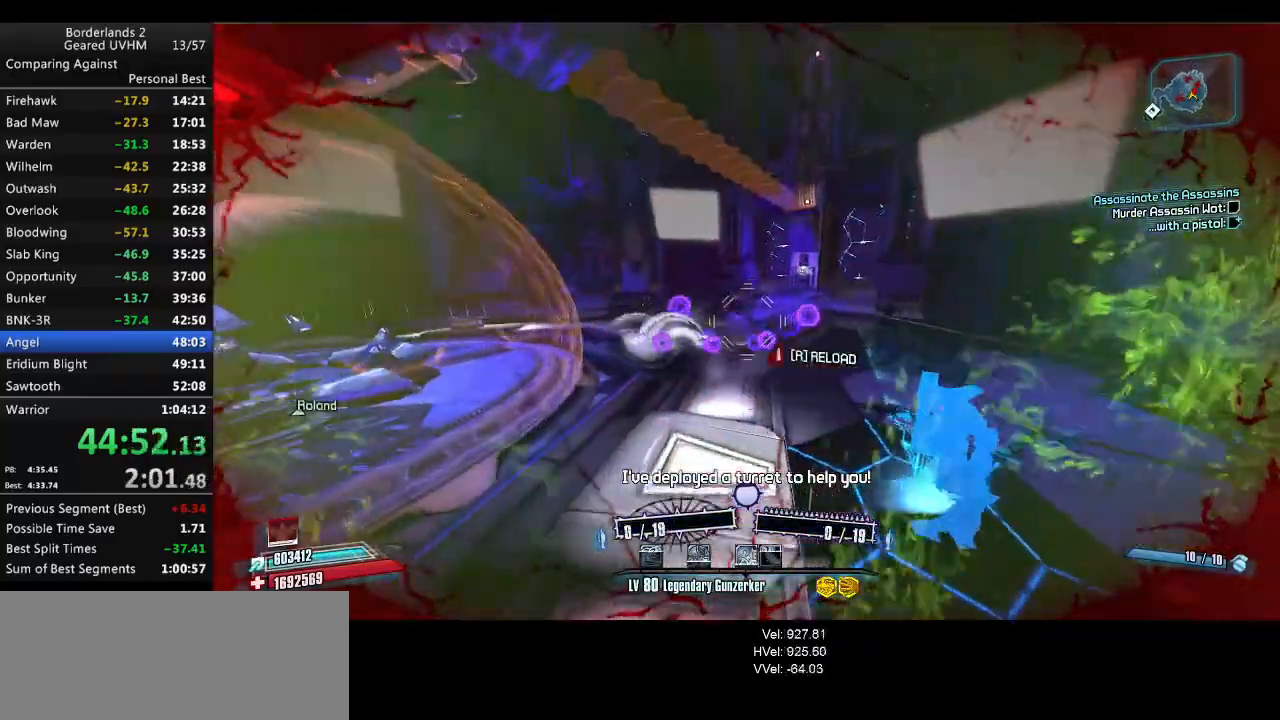
{"keys": ["a", "r"], "mouse": ["left", "right"], "events": [[133, "s", "down"], [183, "r", "up"], [200, "v", "up"], [283, "mouse_left", "up"], [283, "r", "down"], [300, "mouse_right", "up"], [350, "mouse_left", "down"], [350, "mouse_right", "down"], [383, "r", "up"], [383, "s", "up"], [467, "r", "down"]]}
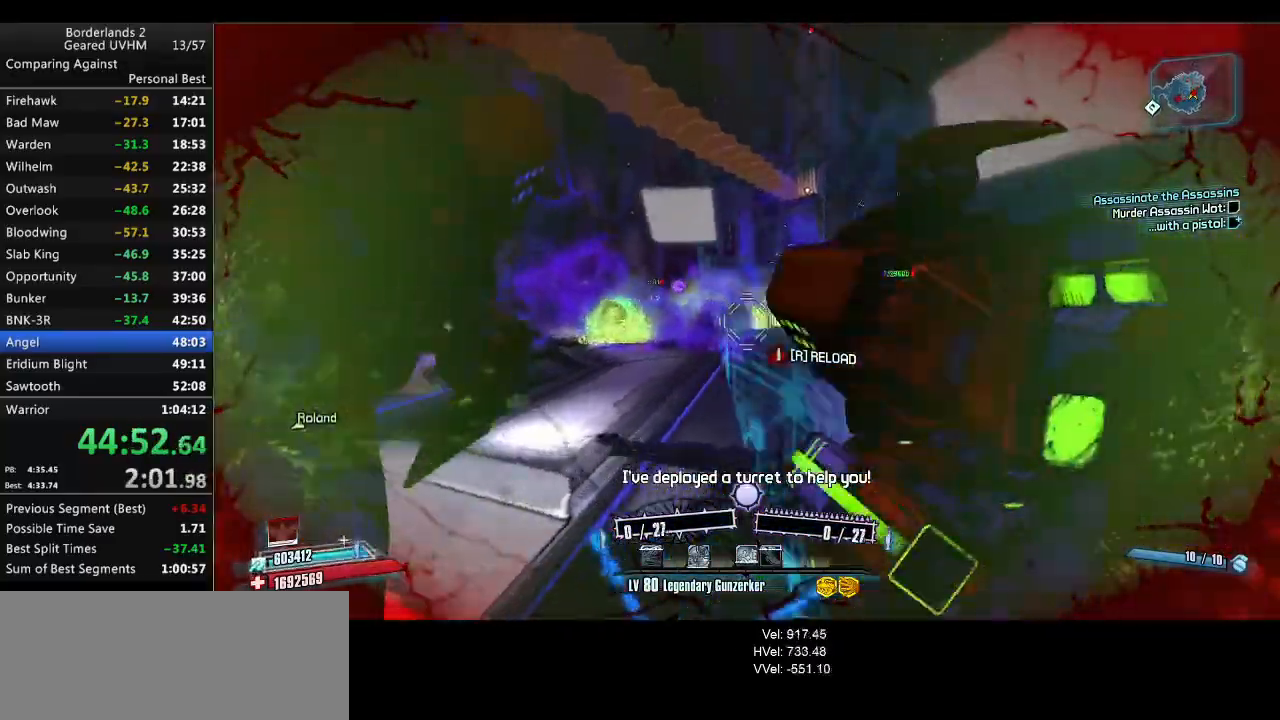
{"keys": ["a", "shift", "w"], "mouse": [], "events": [[17, "mouse_left", "up"], [17, "mouse_right", "up"], [83, "r", "up"], [83, "s", "down"], [117, "r", "down"], [133, "mouse_left", "down"], [133, "mouse_right", "down"], [217, "mouse_left", "up"], [217, "r", "up"], [250, "mouse_right", "up"], [317, "s", "up"], [383, "shift", "down"], [417, "w", "down"]]}
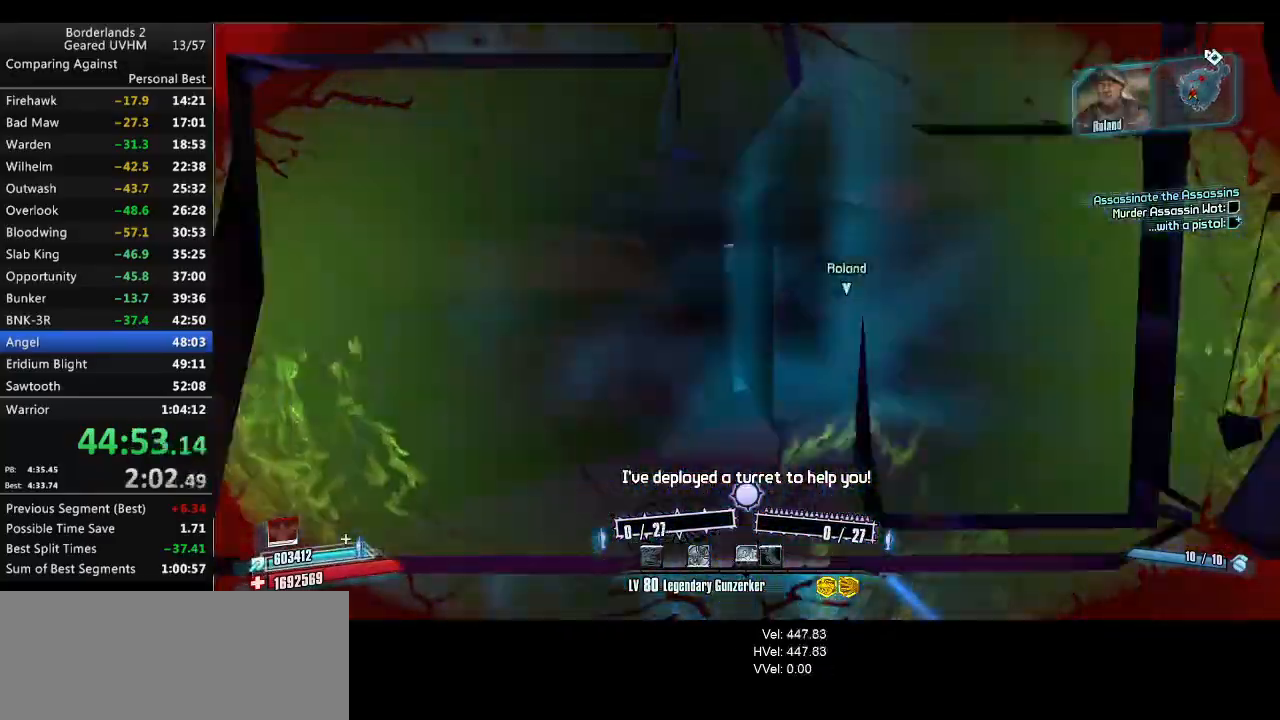
{"keys": ["shift", "w"], "mouse": [], "events": [[50, "a", "up"], [283, "a", "down"], [433, "a", "up"]]}
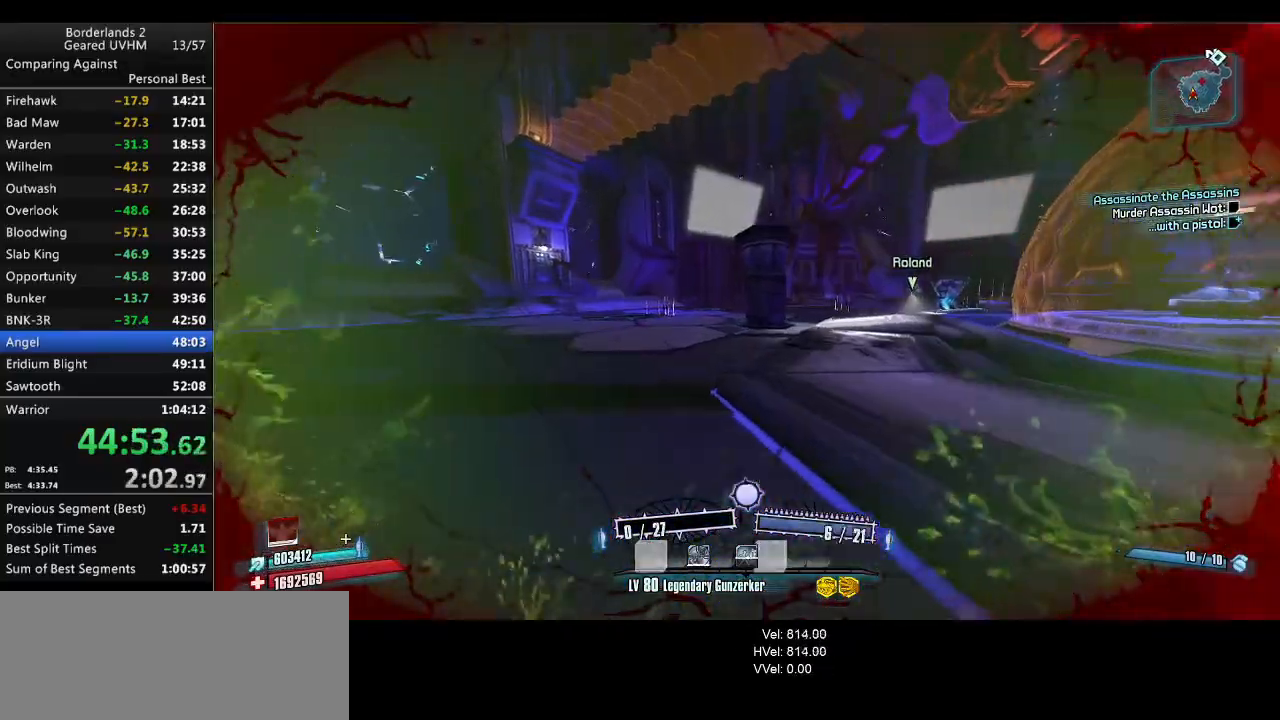
{"keys": ["a", "shift", "w"], "mouse": [], "events": [[83, "a", "down"]]}
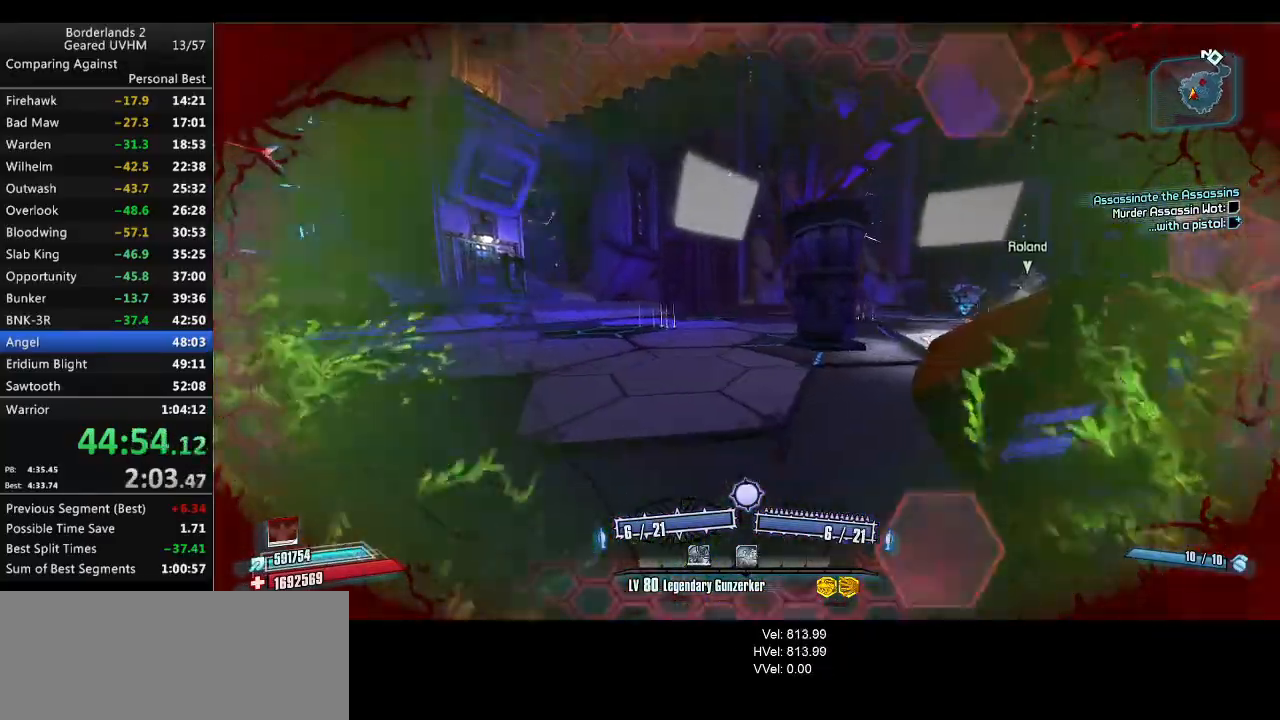
{"keys": ["s"], "mouse": [], "events": [[100, "w", "up"], [183, "s", "down"], [183, "shift", "up"], [233, "a", "up"]]}
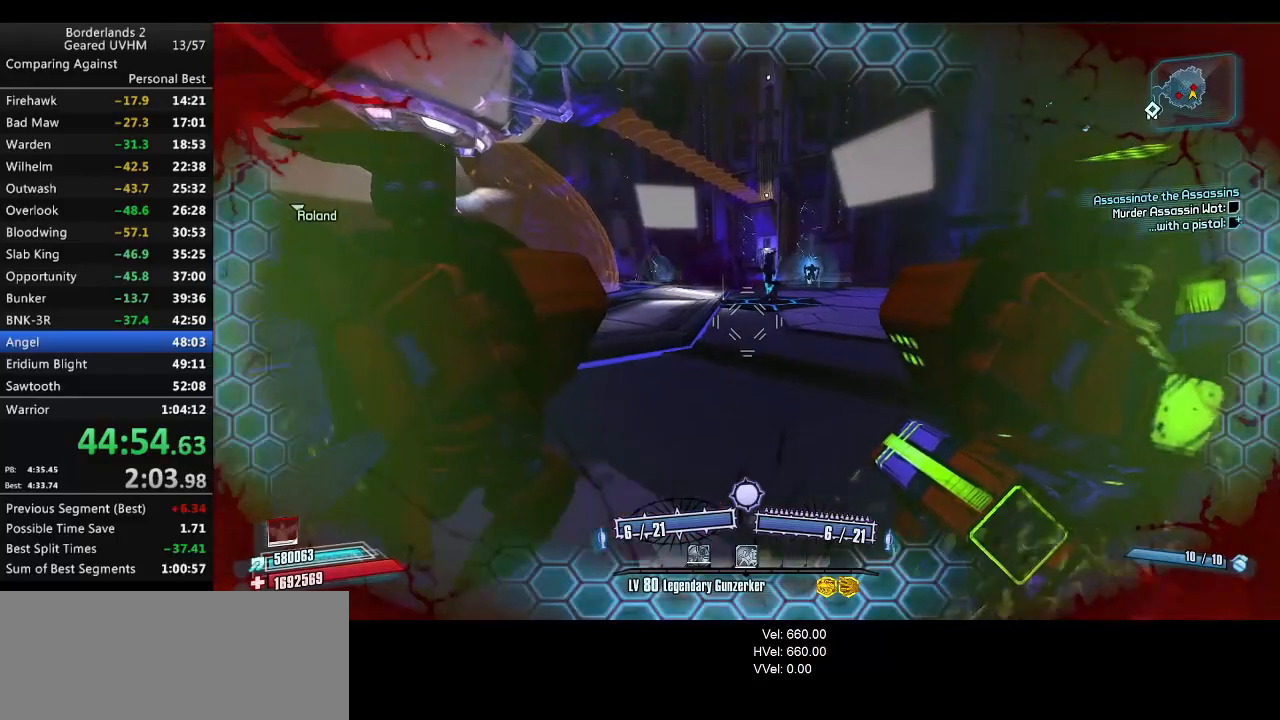
{"keys": ["a", "s", "space"], "mouse": [], "events": [[467, "space", "down"], [483, "a", "down"]]}
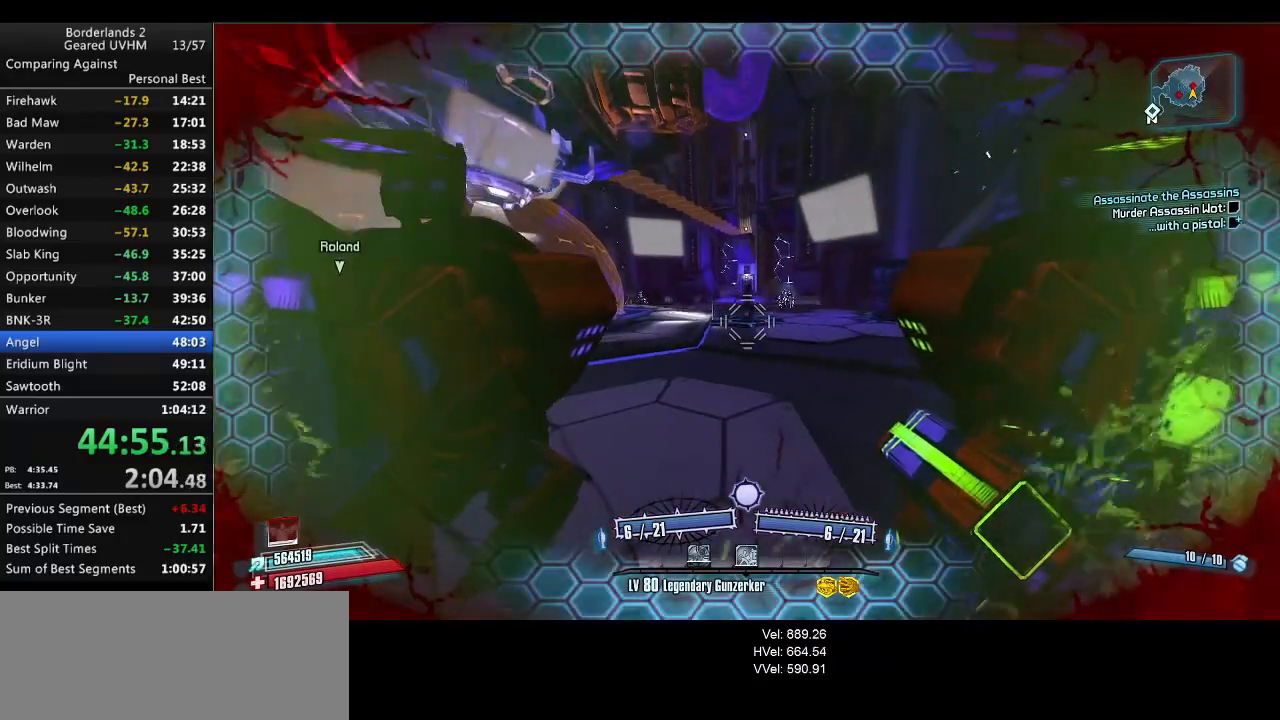
{"keys": ["a"], "mouse": [], "events": [[117, "mouse_left", "down"], [117, "mouse_right", "down"], [267, "space", "up"], [317, "s", "up"], [350, "mouse_left", "up"], [350, "mouse_right", "up"]]}
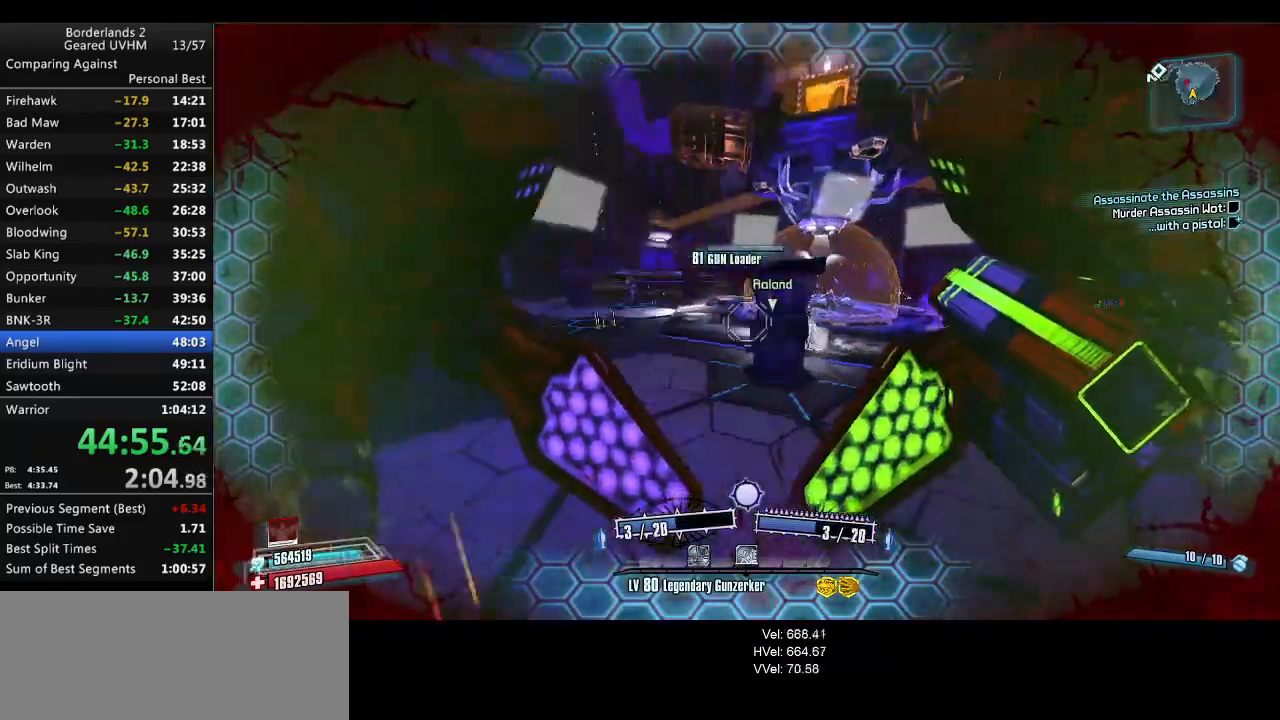
{"keys": ["a", "w"], "mouse": [], "events": [[100, "w", "down"]]}
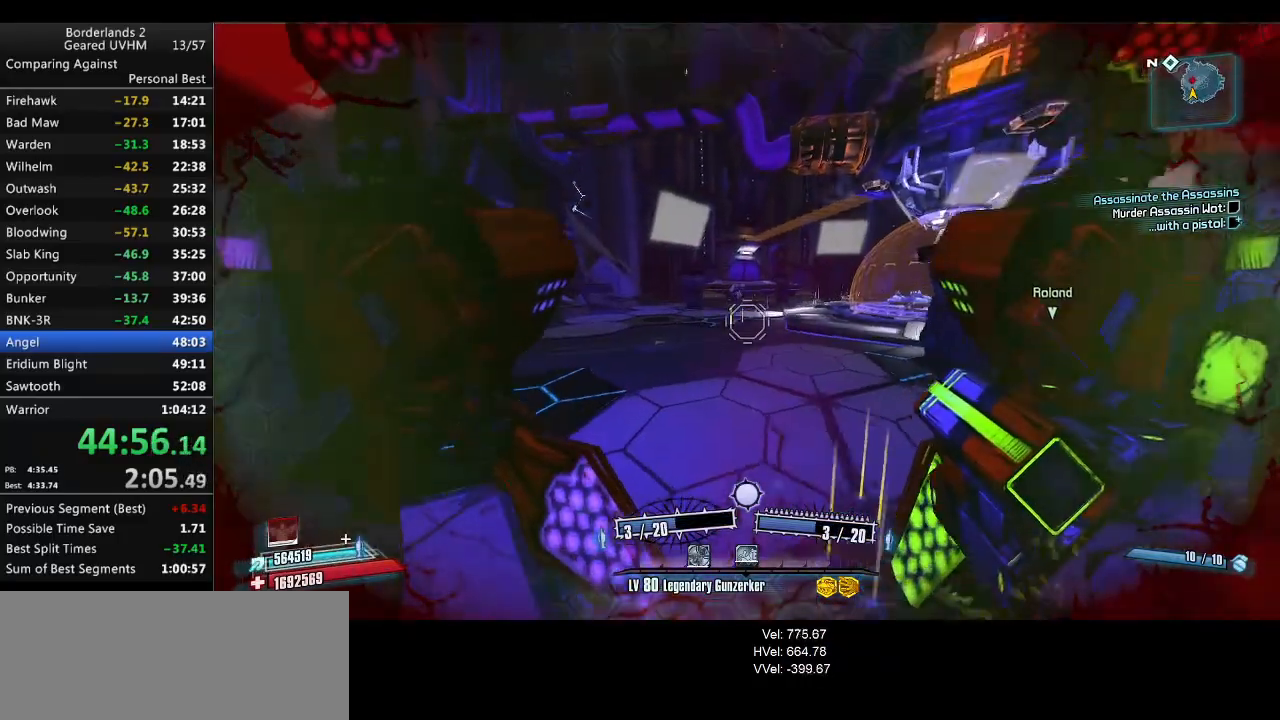
{"keys": ["a", "w"], "mouse": ["left", "right"], "events": [[67, "mouse_left", "down"], [67, "mouse_right", "down"], [167, "r", "down"], [200, "mouse_right", "up"], [217, "mouse_left", "up"], [250, "mouse_left", "down"], [250, "mouse_right", "down"], [250, "r", "up"], [333, "r", "down"], [450, "r", "up"]]}
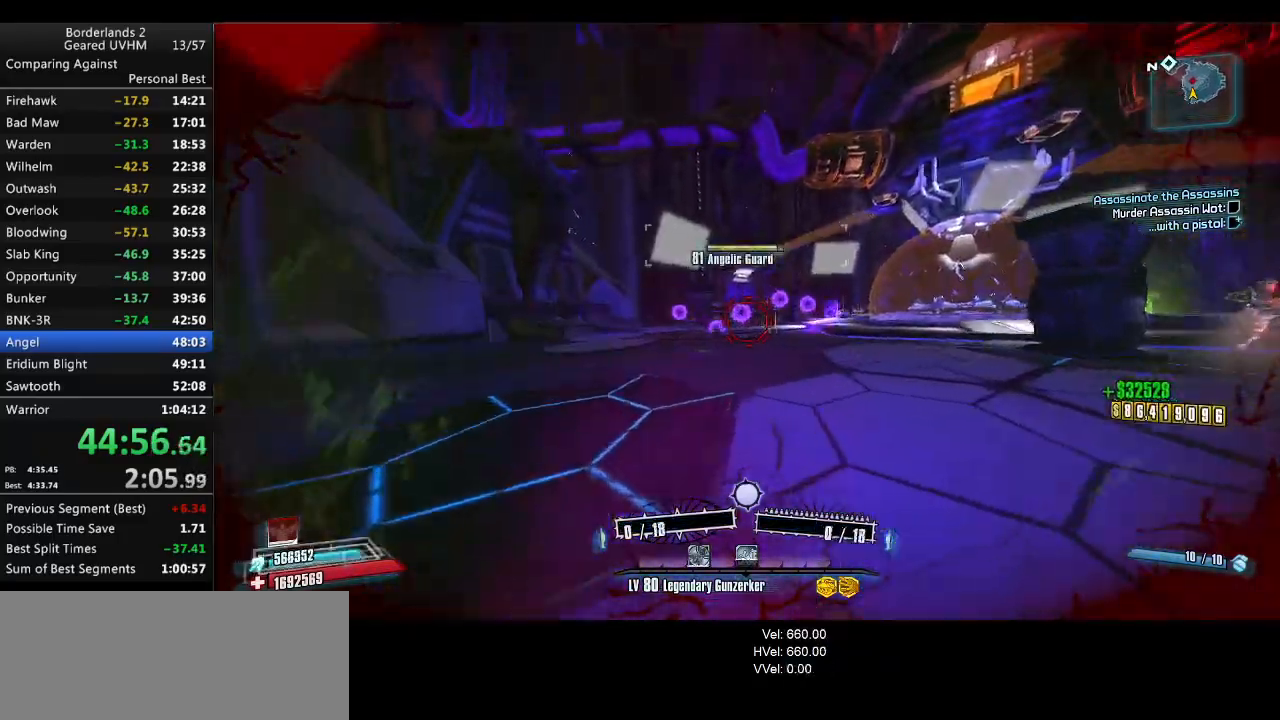
{"keys": [], "mouse": ["left", "right"], "events": [[50, "r", "down"], [183, "r", "up"], [433, "a", "up"], [500, "w", "up"]]}
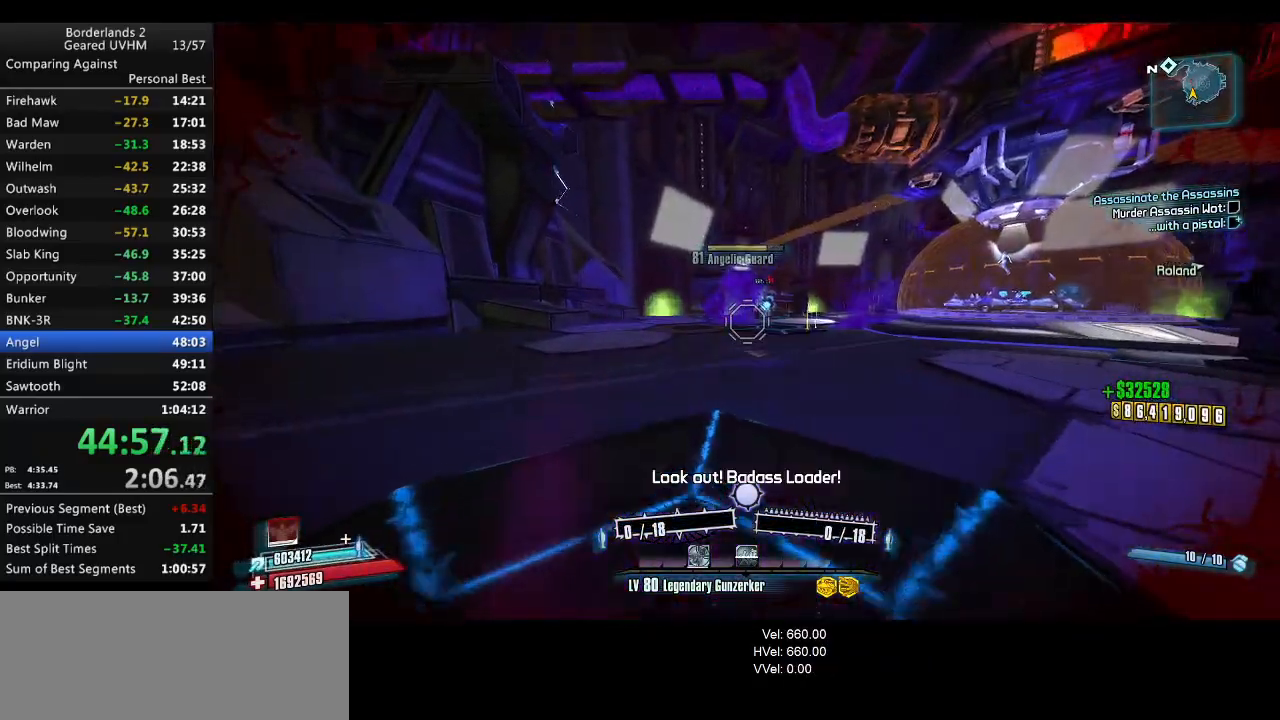
{"keys": ["shift", "w"], "mouse": [], "events": [[100, "a", "down"], [133, "mouse_left", "up"], [133, "mouse_right", "up"], [267, "shift", "down"], [267, "w", "down"], [417, "a", "up"]]}
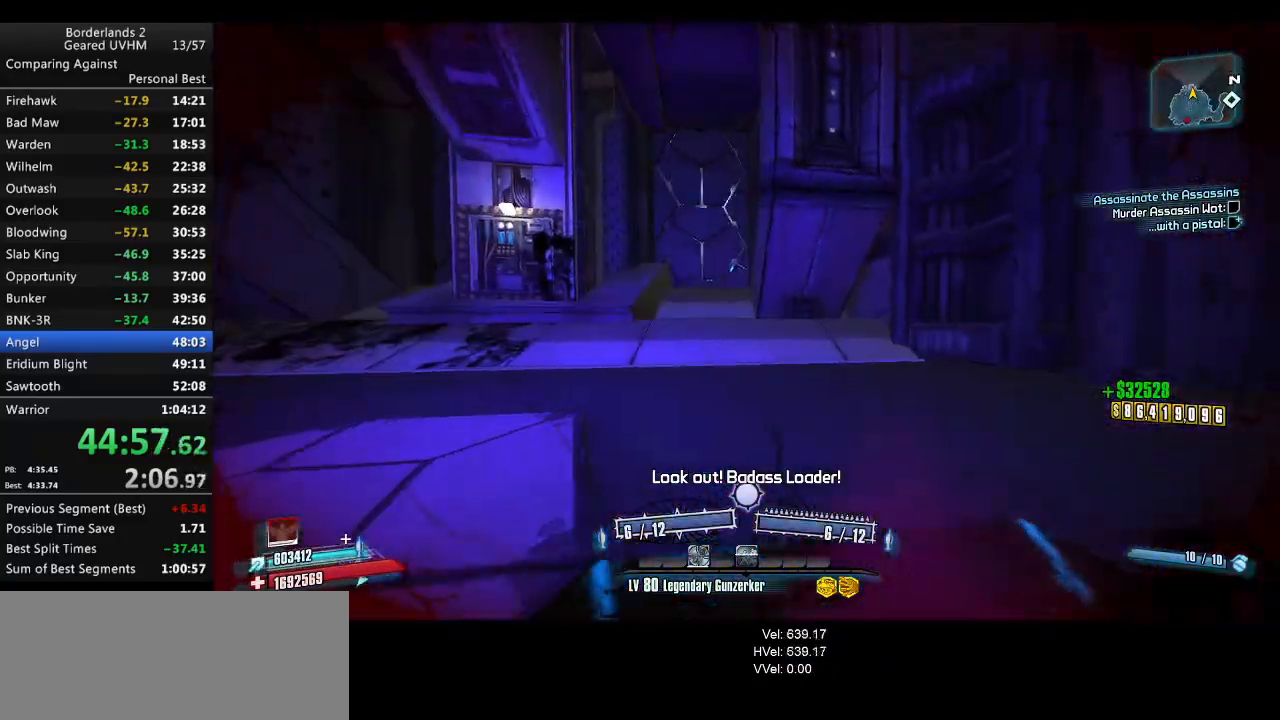
{"keys": ["space", "w"], "mouse": [], "events": [[33, "a", "down"], [200, "a", "up"], [200, "shift", "up"], [433, "space", "down"]]}
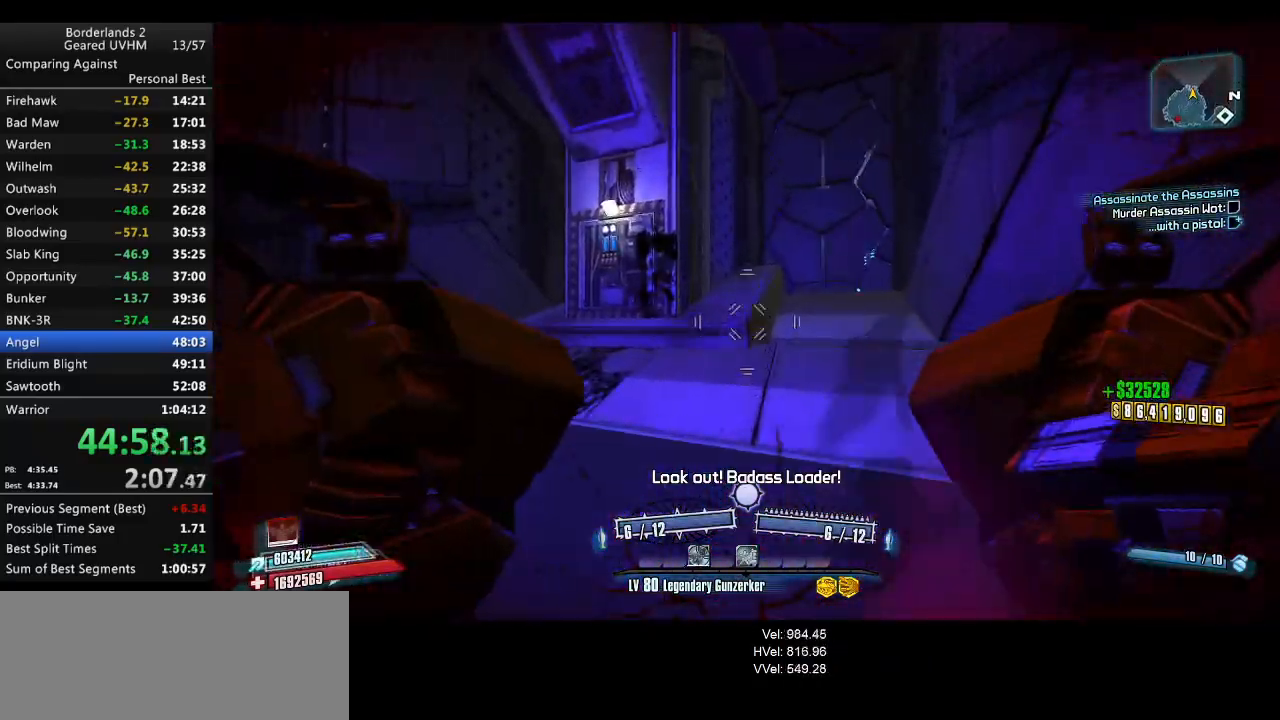
{"keys": ["3", "4", "w"], "mouse": [], "events": [[367, "space", "up"], [433, "3", "down"], [433, "4", "down"]]}
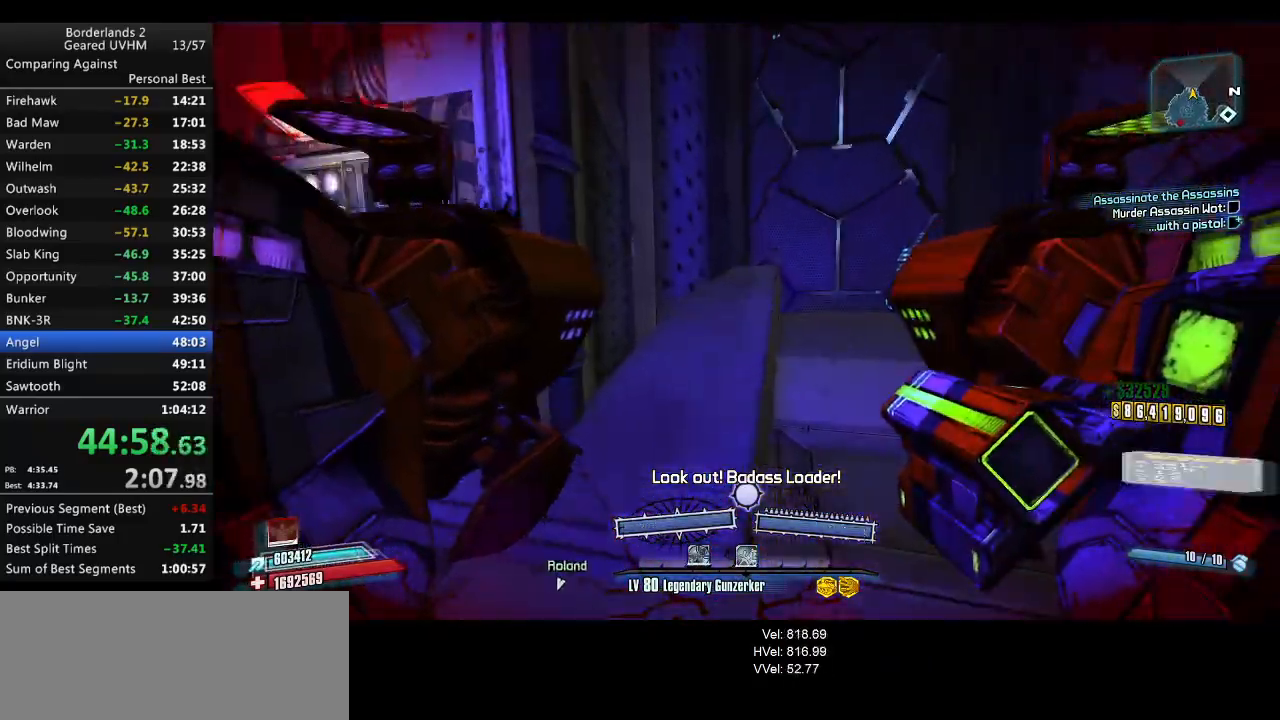
{"keys": ["s"], "mouse": [], "events": [[83, "4", "up"], [100, "3", "up"], [267, "a", "down"], [350, "w", "up"], [467, "s", "down"], [500, "a", "up"]]}
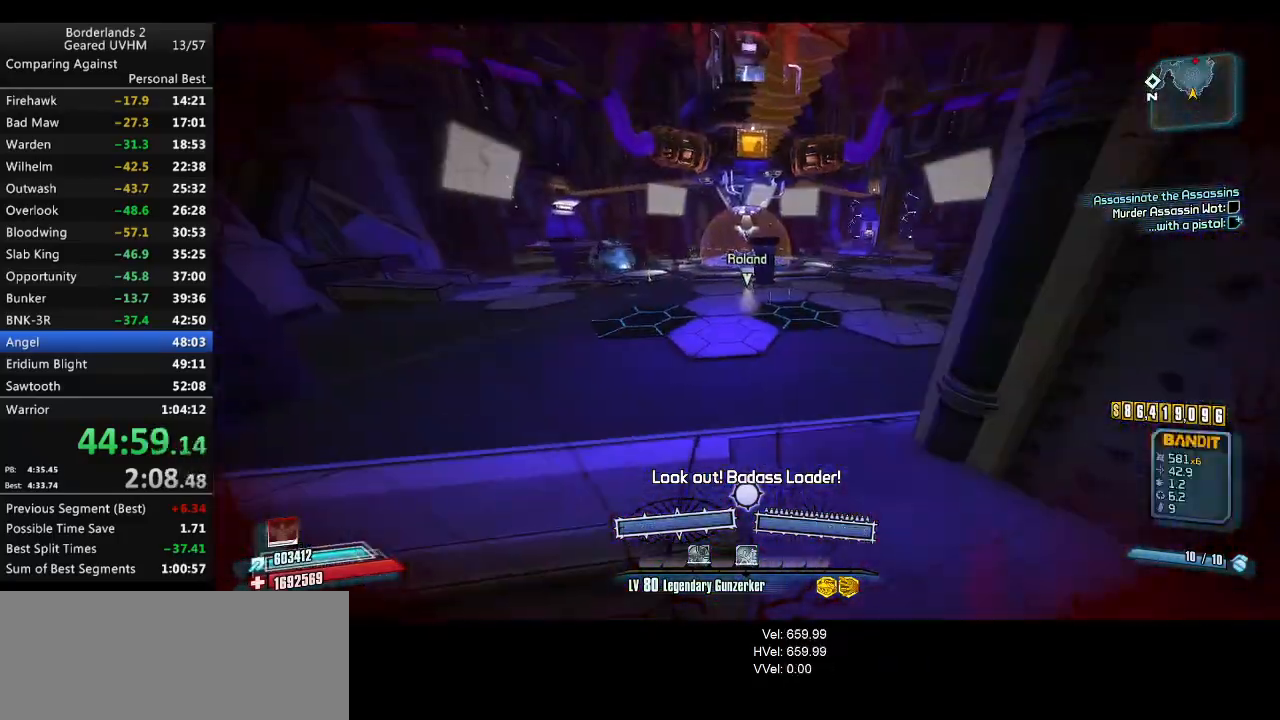
{"keys": [], "mouse": [], "events": [[217, "s", "up"]]}
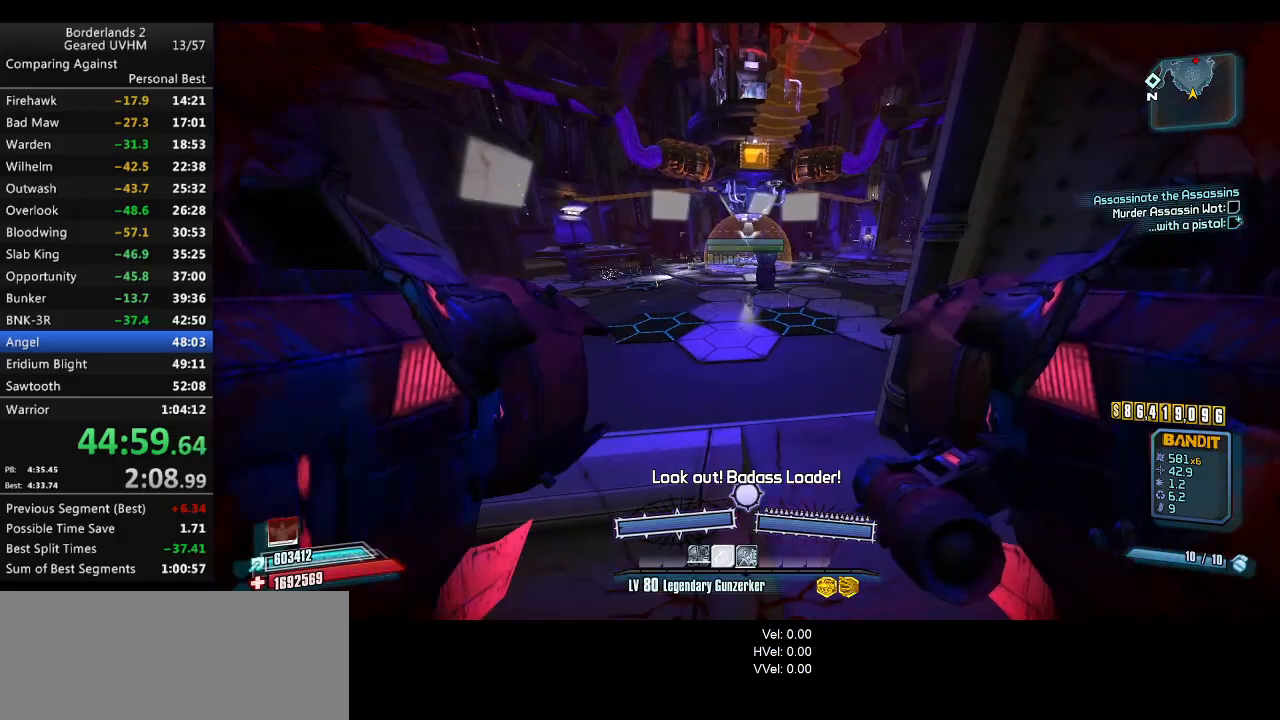
{"keys": [], "mouse": [], "events": []}
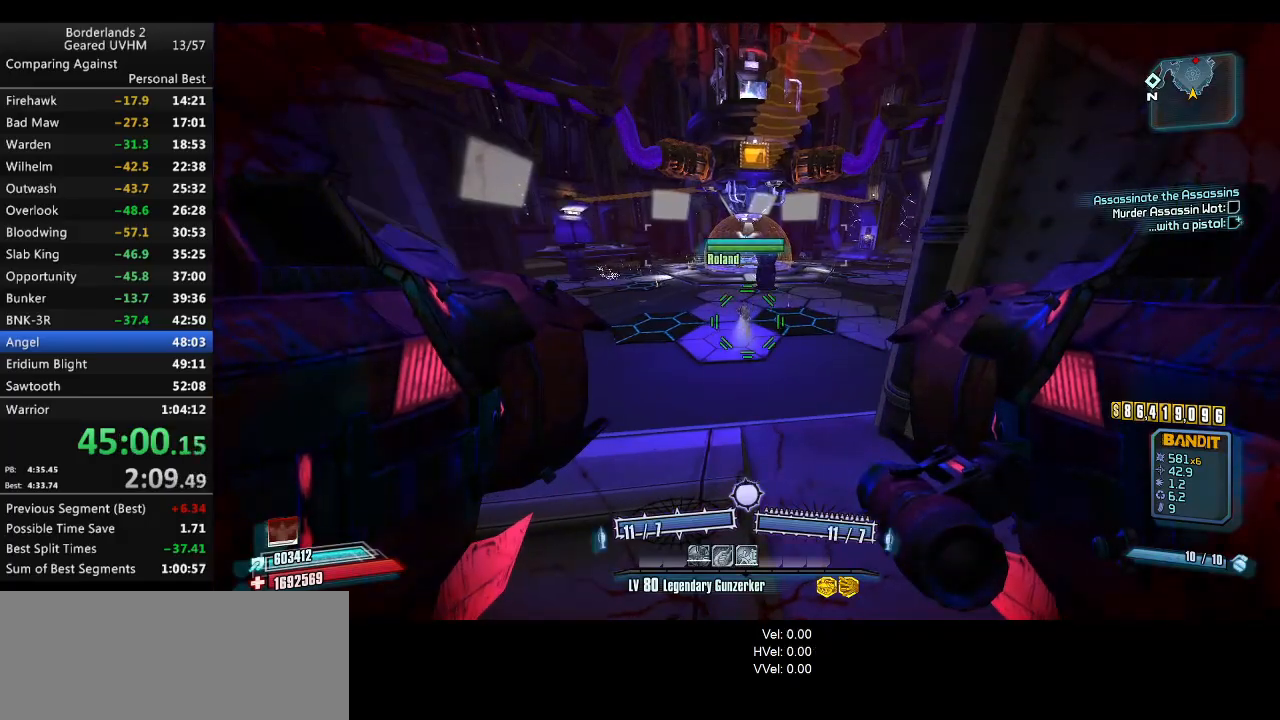
{"keys": [], "mouse": [], "events": [[50, "a", "down"], [367, "a", "up"]]}